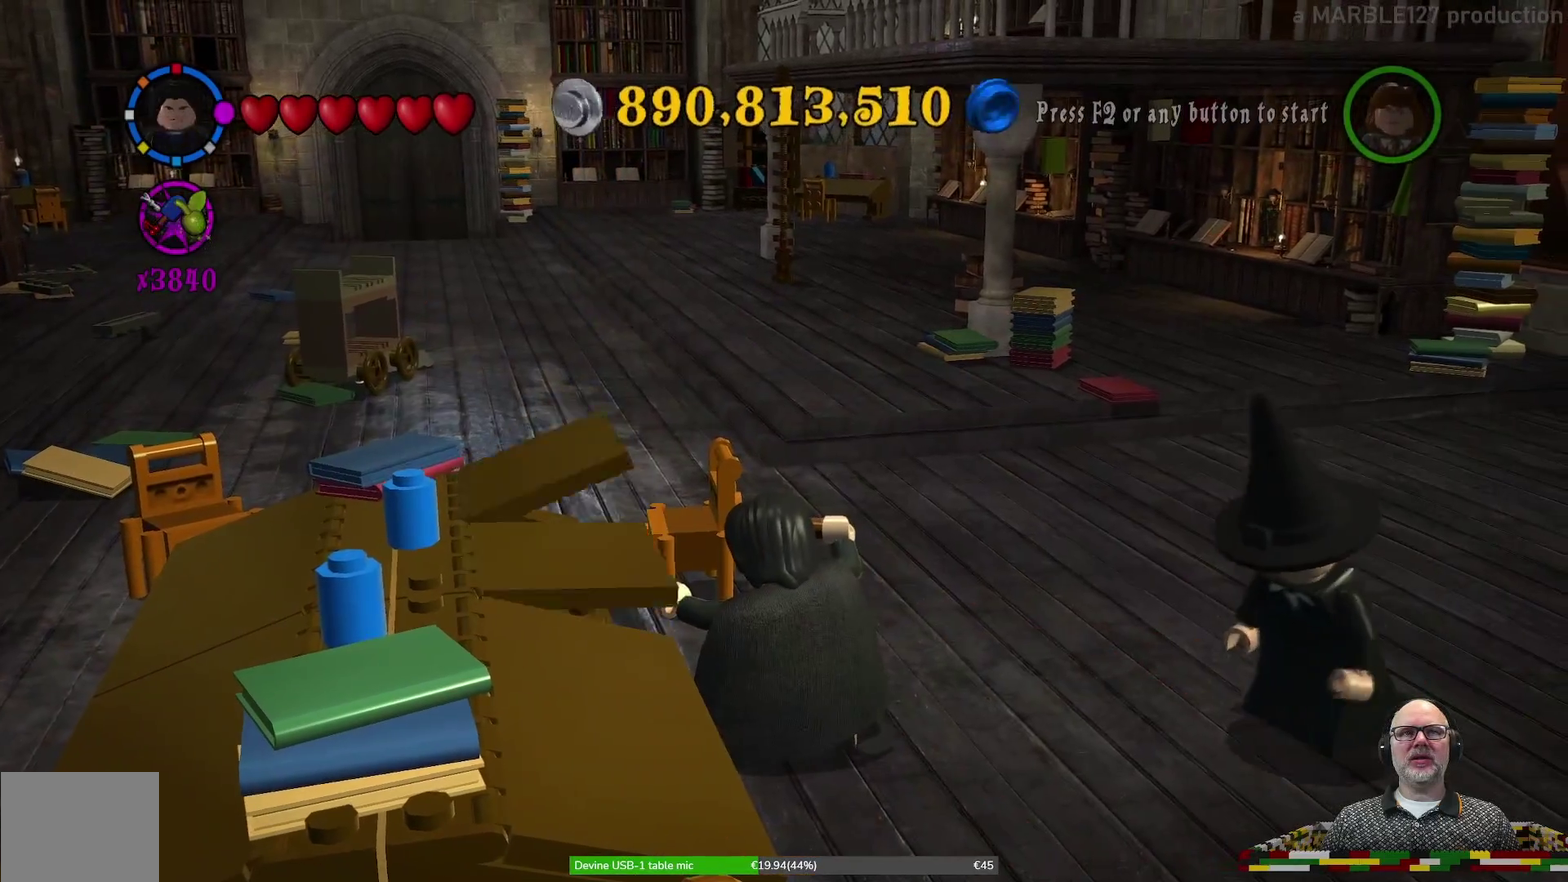
Gameplay with a controller (Xbox layout); each line is a JSON object with the inputs held at the frame after it (dt_ms = milliseconds from this image to that frame). "events" lists button and stick changes between this image and that frame as [ms after this image, input, new state], when the widget could be followed in between. Not read: HOME L2 L3 R1 R2 R3 right_stick.
{"dt_ms": 500, "buttons": [], "left_stick": "center", "events": []}
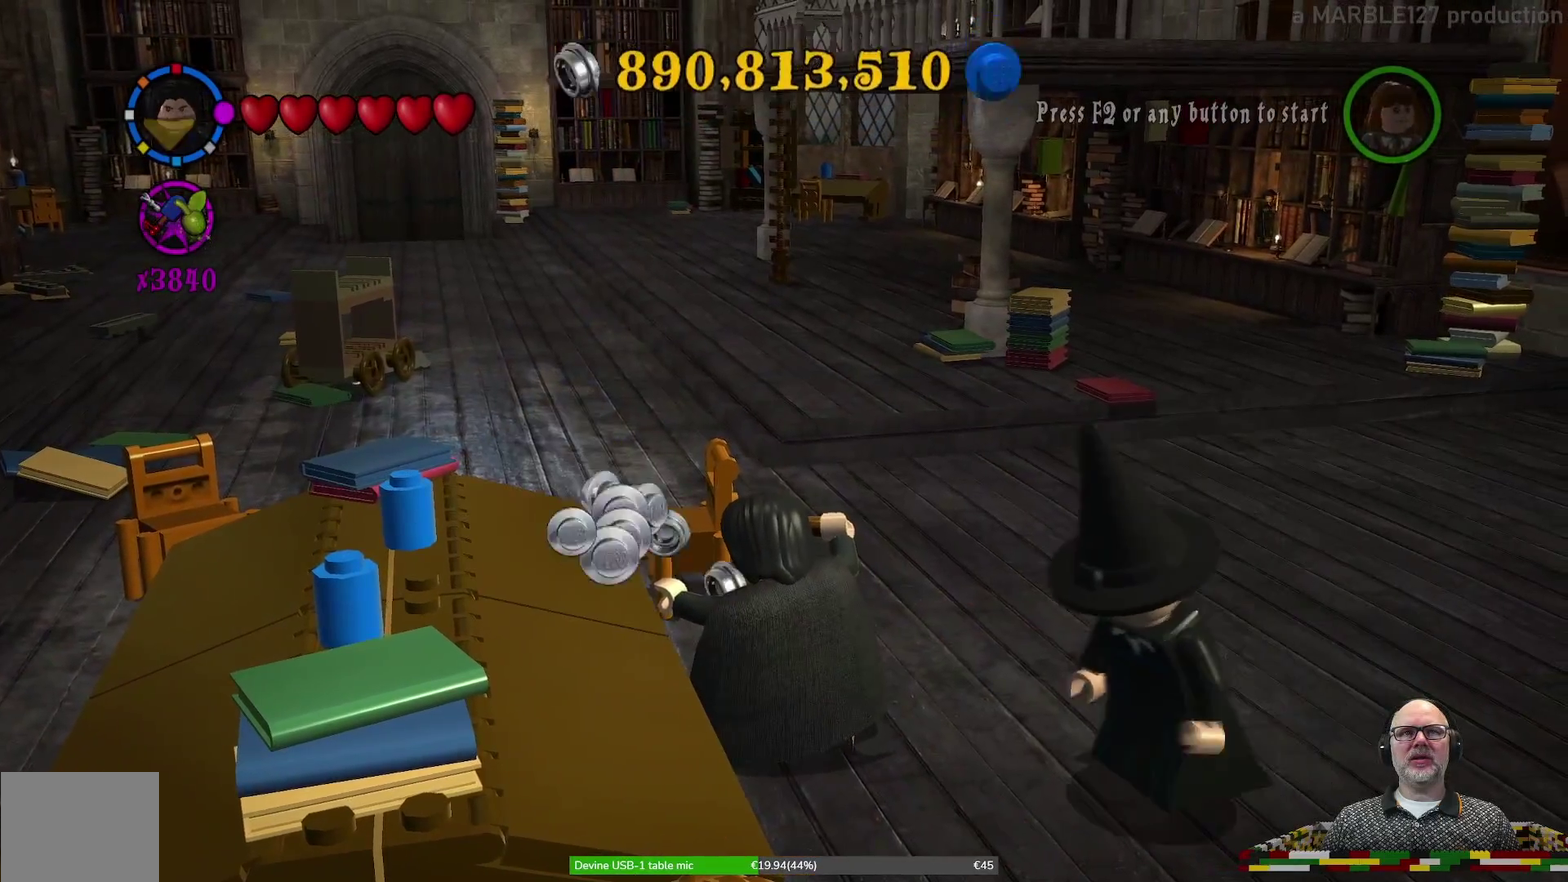
{"dt_ms": 500, "buttons": ["A"], "left_stick": "up", "events": [[400, "left_stick", "up"], [467, "A", "down"]]}
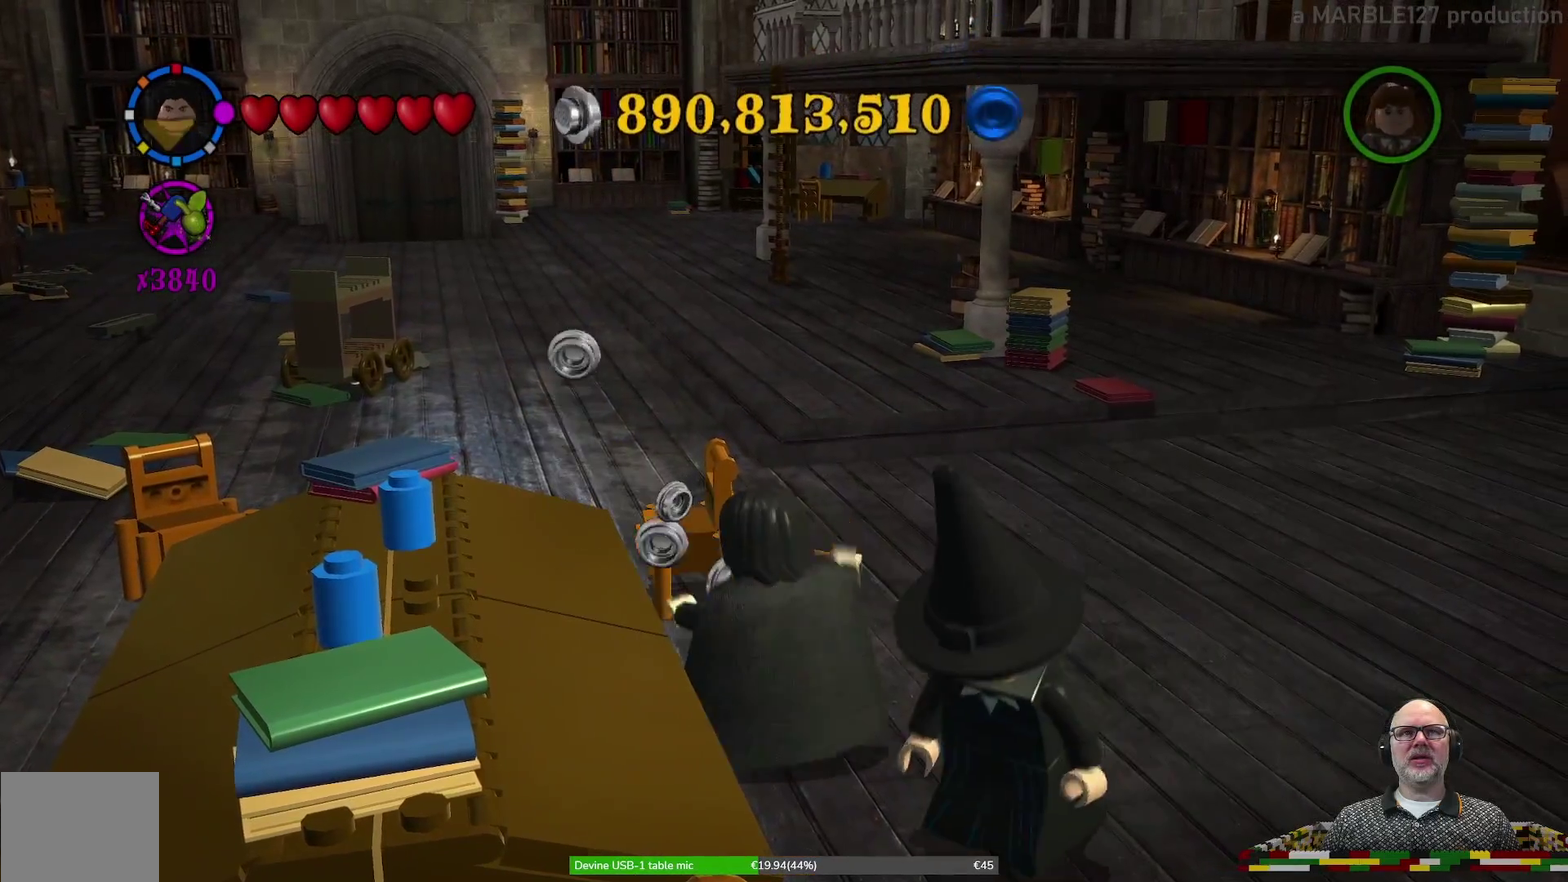
{"dt_ms": 400, "buttons": [], "left_stick": "left"}
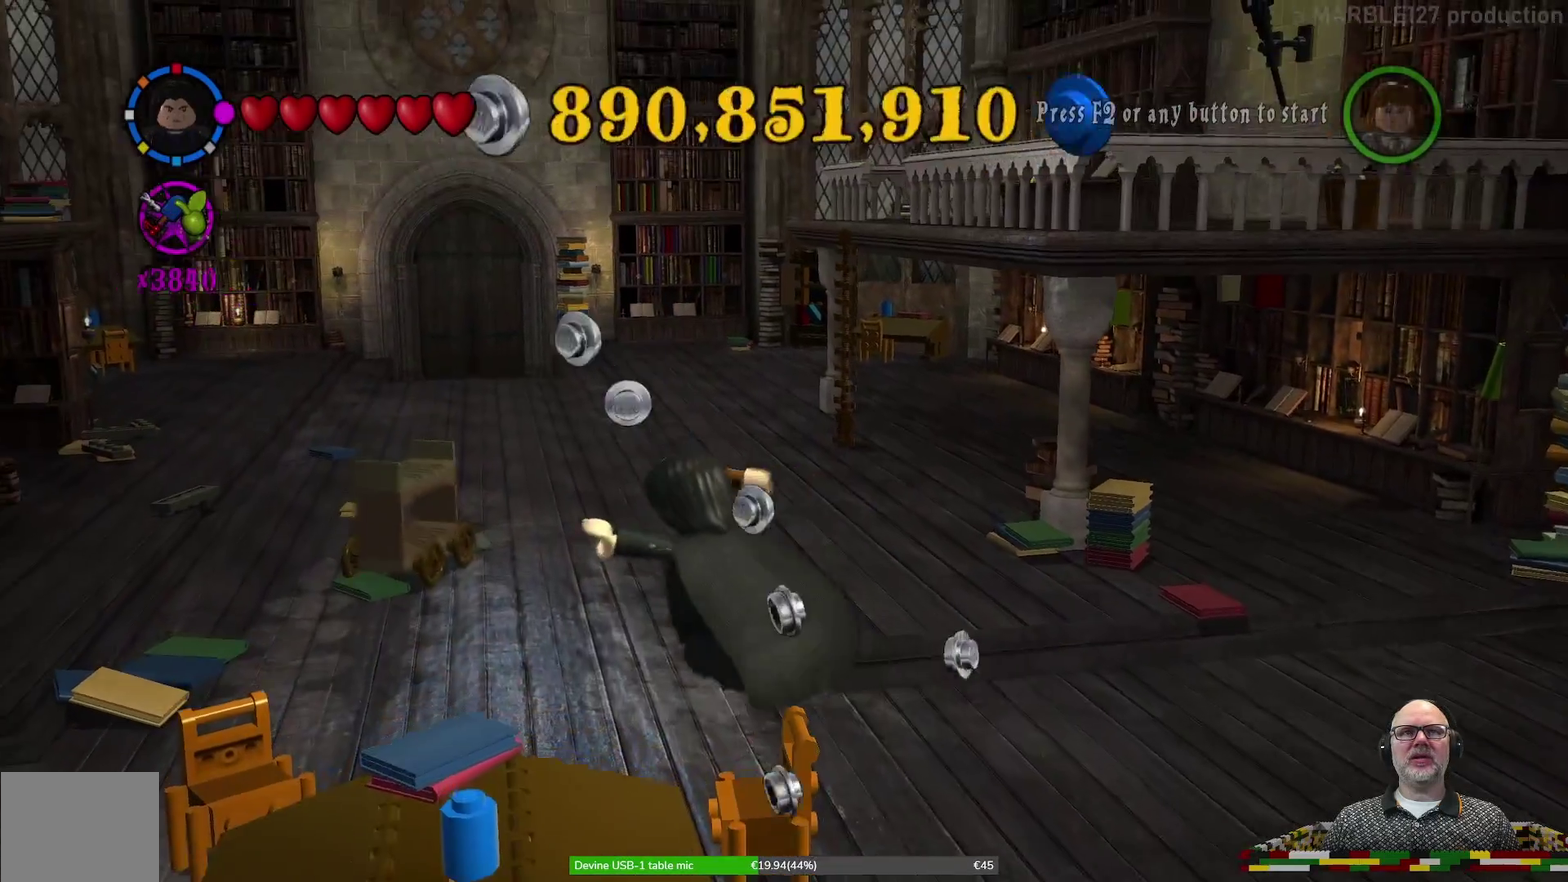
{"dt_ms": 600, "buttons": [], "left_stick": "left", "events": []}